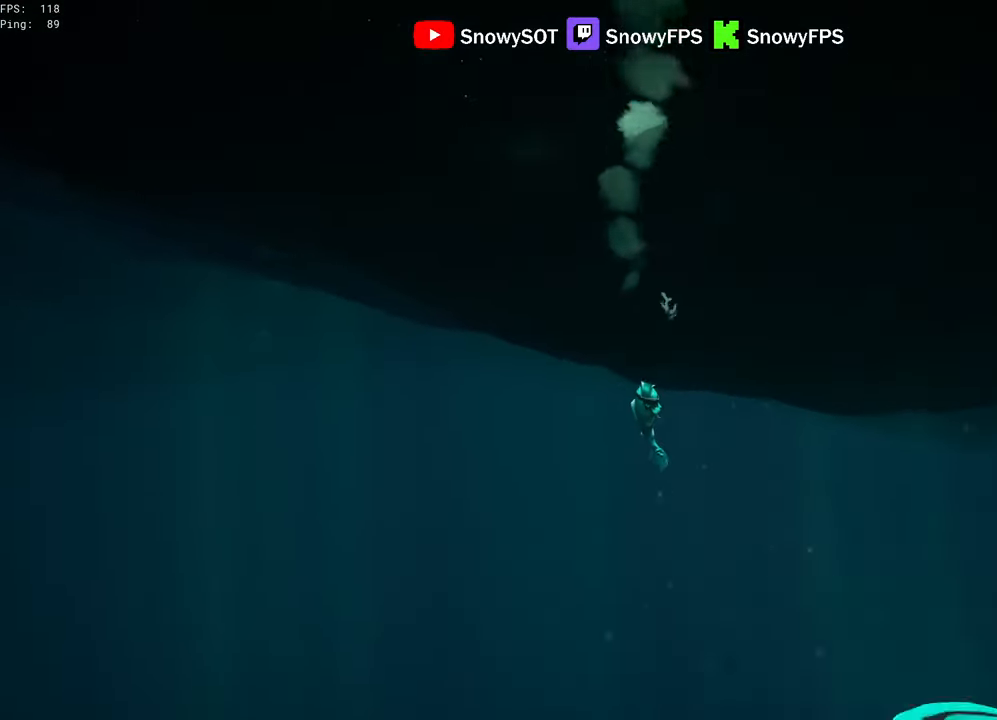
Gameplay with keyboard and mouse; each line is a JSON object with the keys and mouse buttons held at the frame after it. "events" lists presses ("down") and releases ("up") of "1", "2", "3", "4", "5", "a", "alt", "c", "caps_lock", "ctrl", "d", "e", "f", "g", "q", "r", "s", "shift", "space", "t", "tab", "v", "w", "x", "z", "mouse_left", "mouse_wheel" and "mouse_right" between this image and that frame as [ms after this image, input, new state], when the widget could be followed in between. "mouse_left", "mouse_wheel", "mouse_right" = the "left", "wheel", "right" buttons of the "mouse" list. No other keys are recorded. "wheel" means that the mouse wheel is clicked or scrolled. "mouse_move" is the direction in which the mouse moves at that frame (one of eight, or "still"), when it could be read.
{"keys": ["w"], "mouse": [], "mouse_move": "still", "events": []}
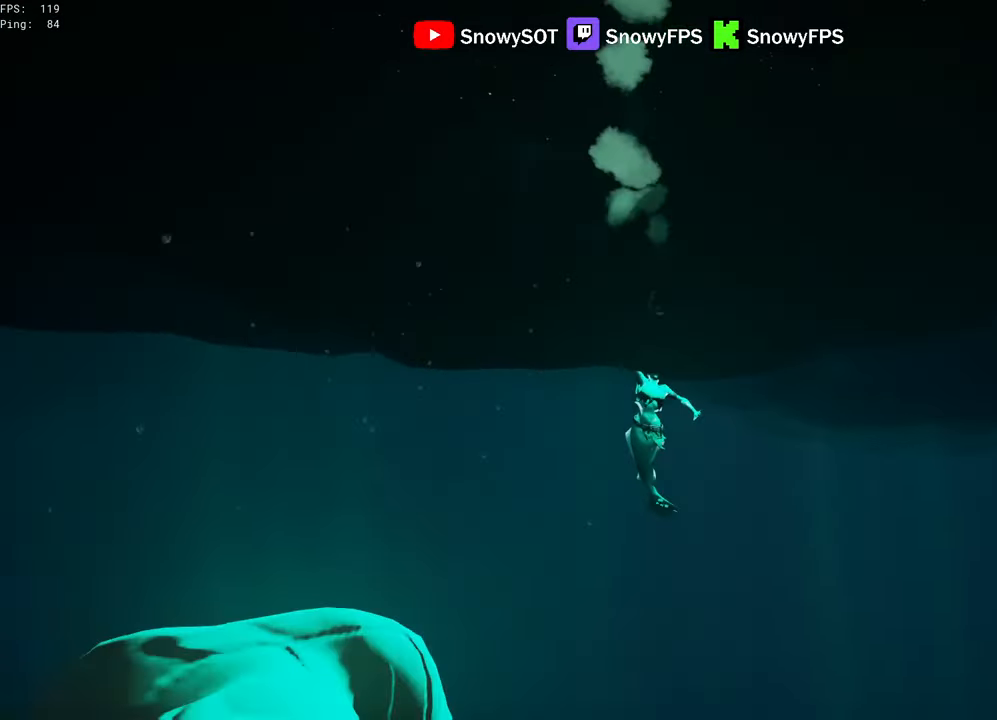
{"keys": ["w"], "mouse": [], "mouse_move": "still", "events": []}
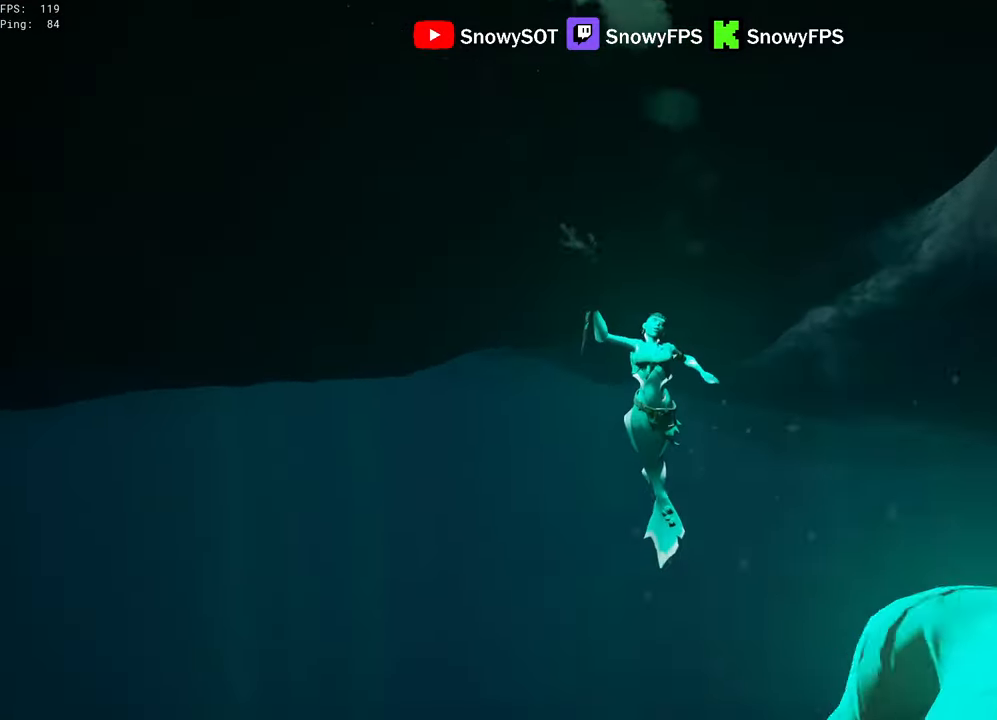
{"keys": ["space", "w"], "mouse": ["right"], "mouse_move": "up", "events": [[433, "space", "down"], [483, "mouse_right", "down"]]}
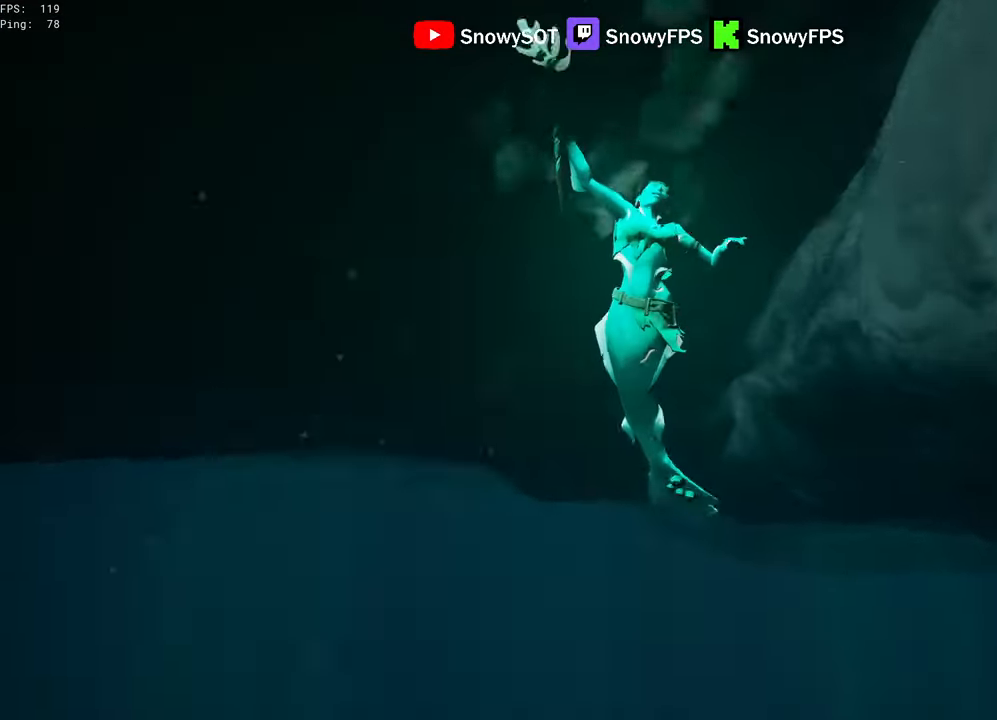
{"keys": ["space", "w"], "mouse": [], "mouse_move": "up", "events": [[83, "mouse_right", "up"], [133, "f", "down"], [133, "mouse_right", "down"], [183, "f", "up"], [266, "f", "down"], [316, "f", "up"], [316, "mouse_right", "up"], [416, "f", "down"], [450, "f", "up"]]}
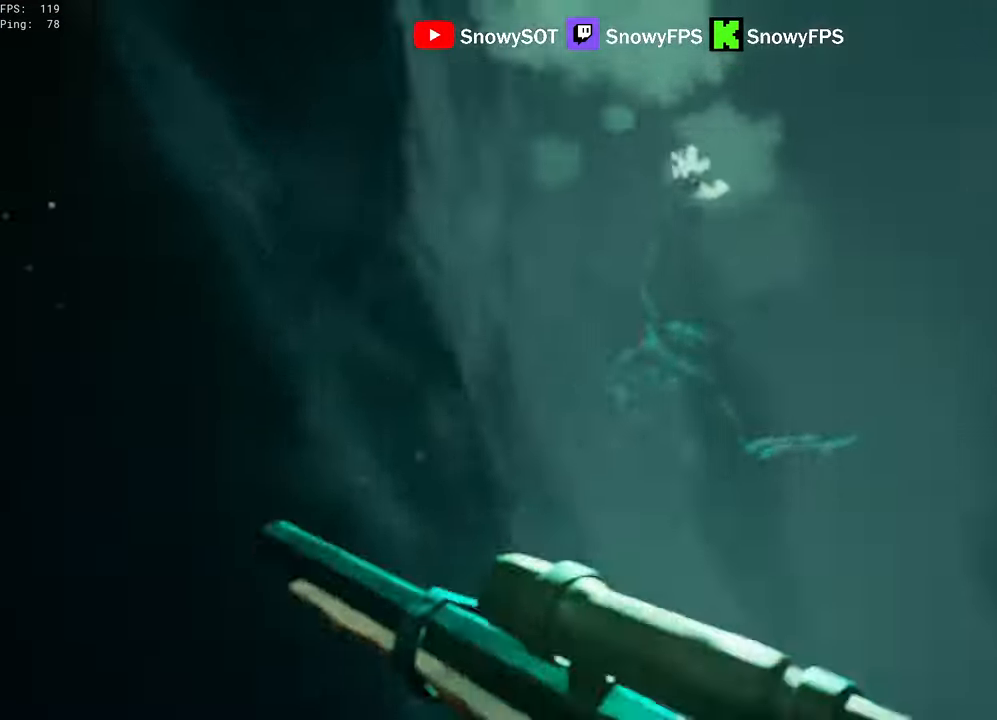
{"keys": ["f"], "mouse": [], "mouse_move": "right", "events": [[50, "f", "down"], [50, "w", "up"], [100, "f", "up"], [150, "f", "down"], [200, "a", "down"], [233, "a", "up"], [233, "f", "up"], [333, "f", "down"], [383, "f", "up"], [433, "f", "down"], [466, "space", "up"]]}
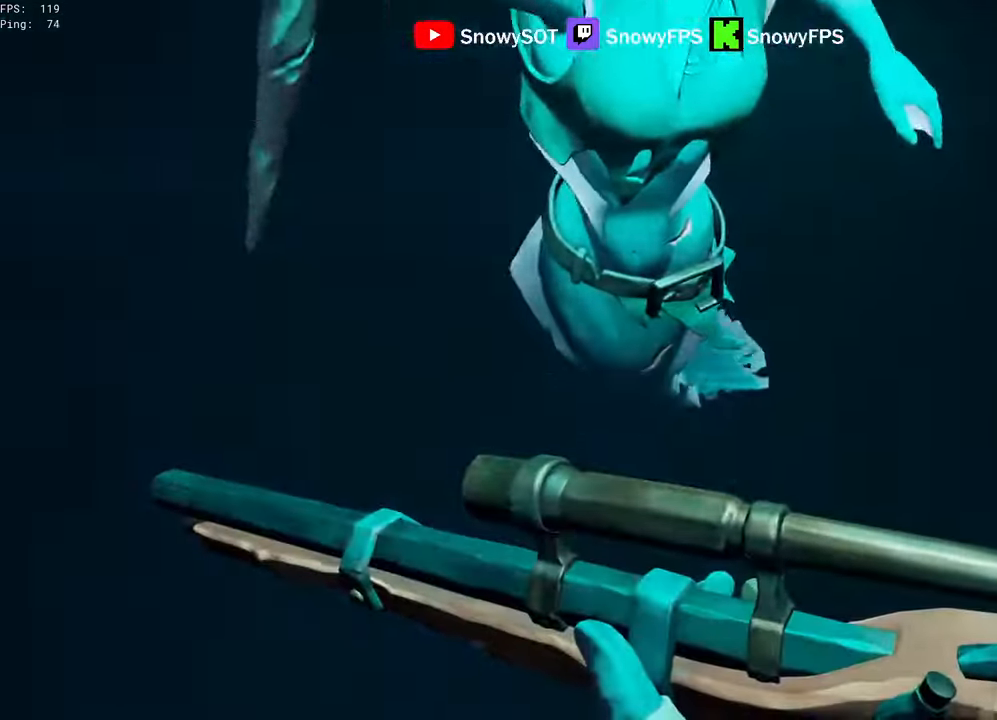
{"keys": ["a"], "mouse": [], "mouse_move": "right", "events": [[200, "f", "up"], [250, "f", "down"], [300, "f", "up"], [400, "a", "down"], [400, "f", "down"], [433, "f", "up"]]}
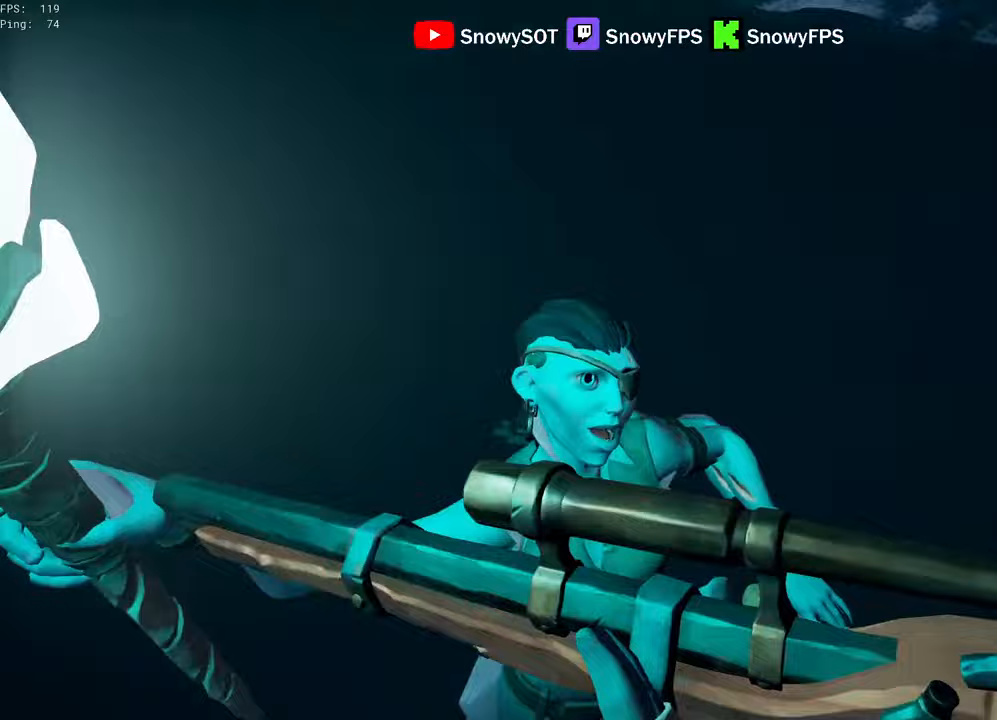
{"keys": ["a", "s"], "mouse": [], "mouse_move": "left", "events": [[33, "f", "down"], [83, "f", "up"], [183, "f", "down"], [217, "f", "up"], [317, "f", "down"], [367, "f", "up"], [500, "s", "down"]]}
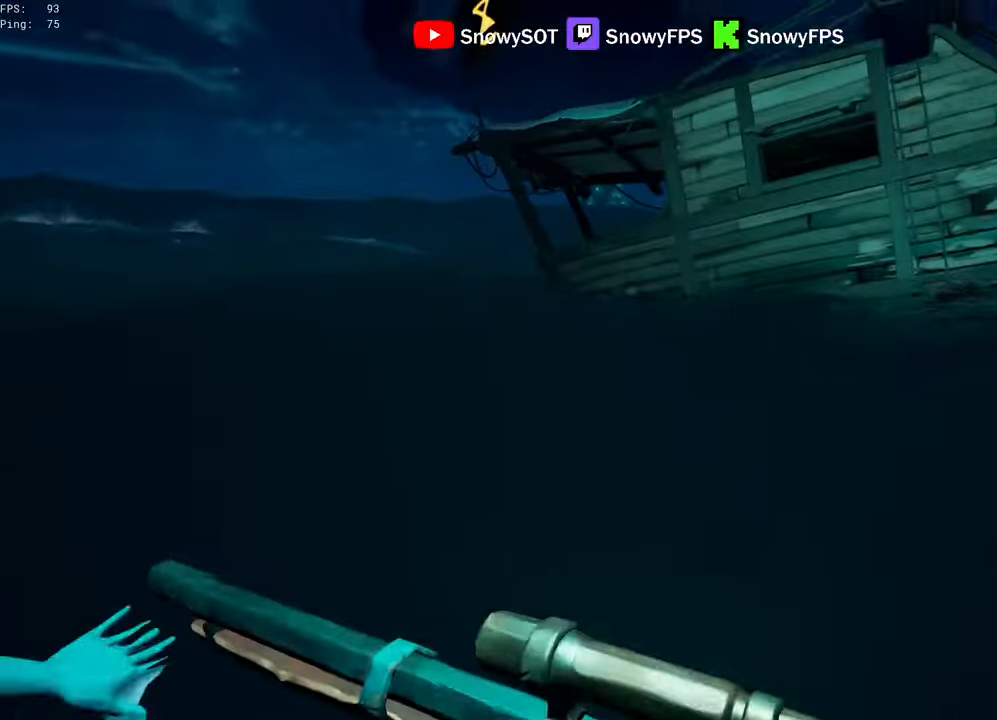
{"keys": ["a"], "mouse": [], "mouse_move": "still", "events": [[100, "f", "down"], [150, "f", "up"], [233, "f", "down"], [283, "f", "up"], [283, "s", "up"], [383, "f", "down"], [433, "f", "up"]]}
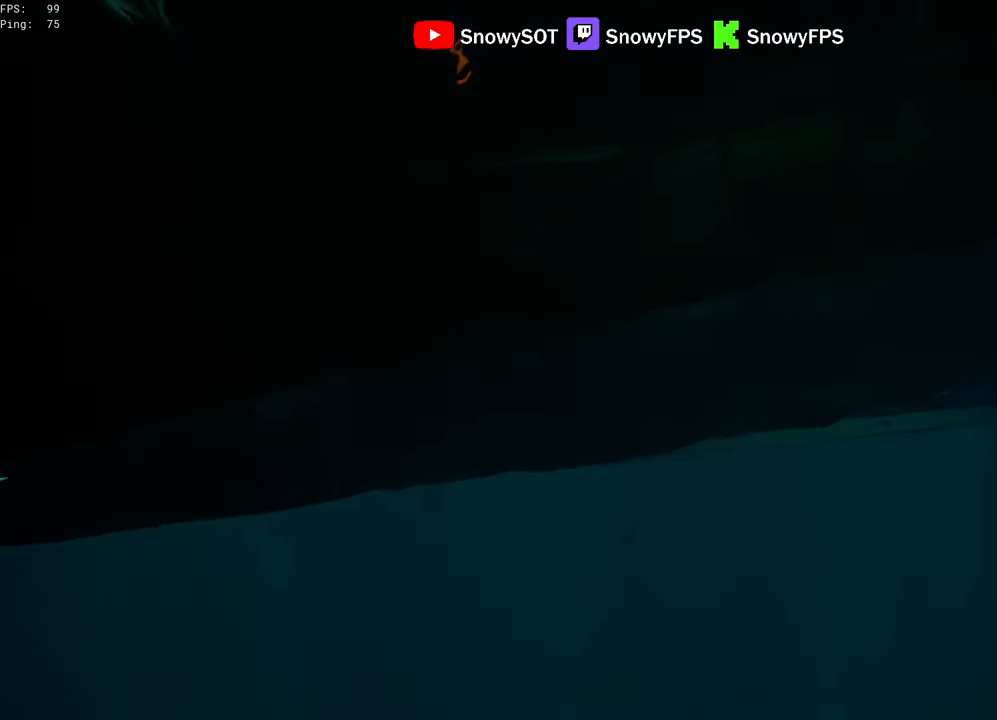
{"keys": ["w"], "mouse": [], "mouse_move": "still", "events": [[67, "a", "up"], [250, "w", "down"]]}
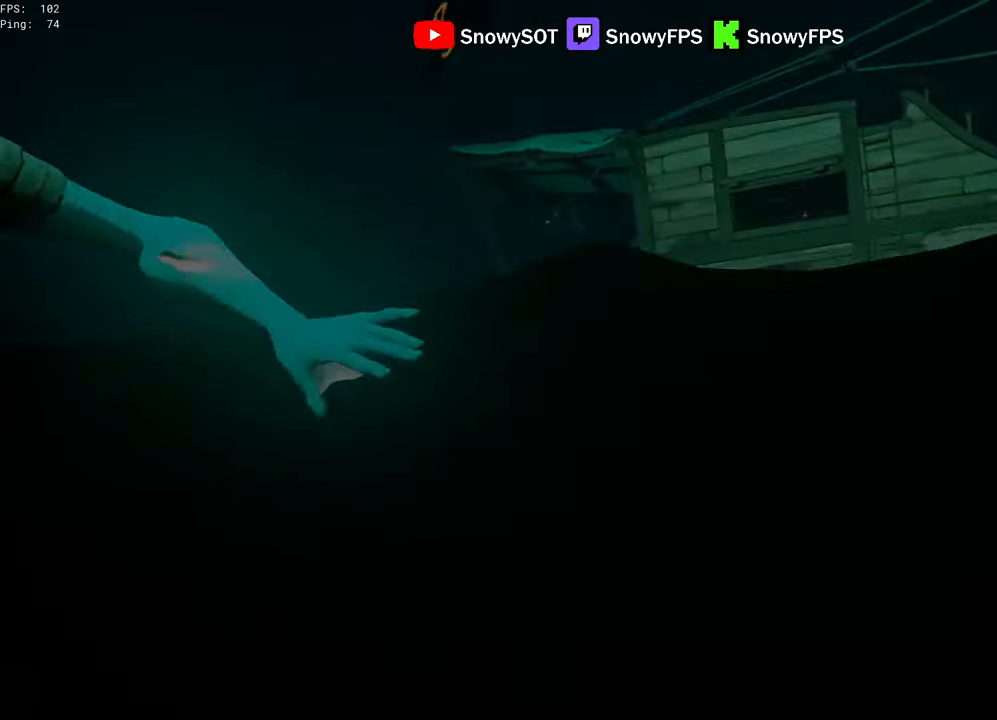
{"keys": ["w"], "mouse": [], "mouse_move": "still", "events": []}
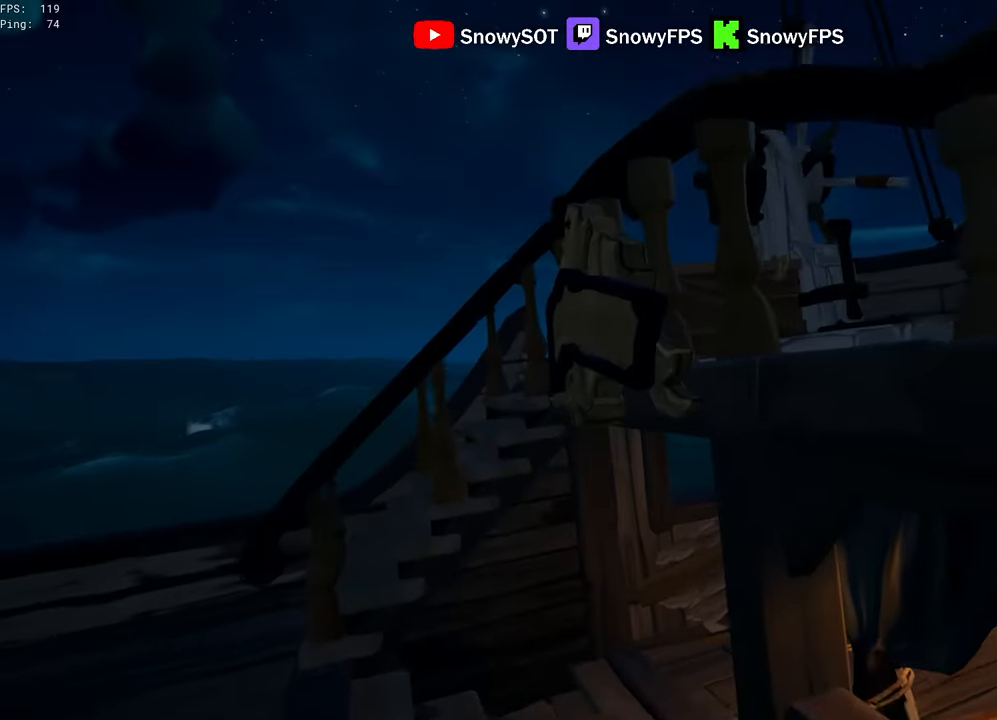
{"keys": ["w"], "mouse": [], "mouse_move": "down", "events": [[433, "a", "down"], [467, "a", "up"]]}
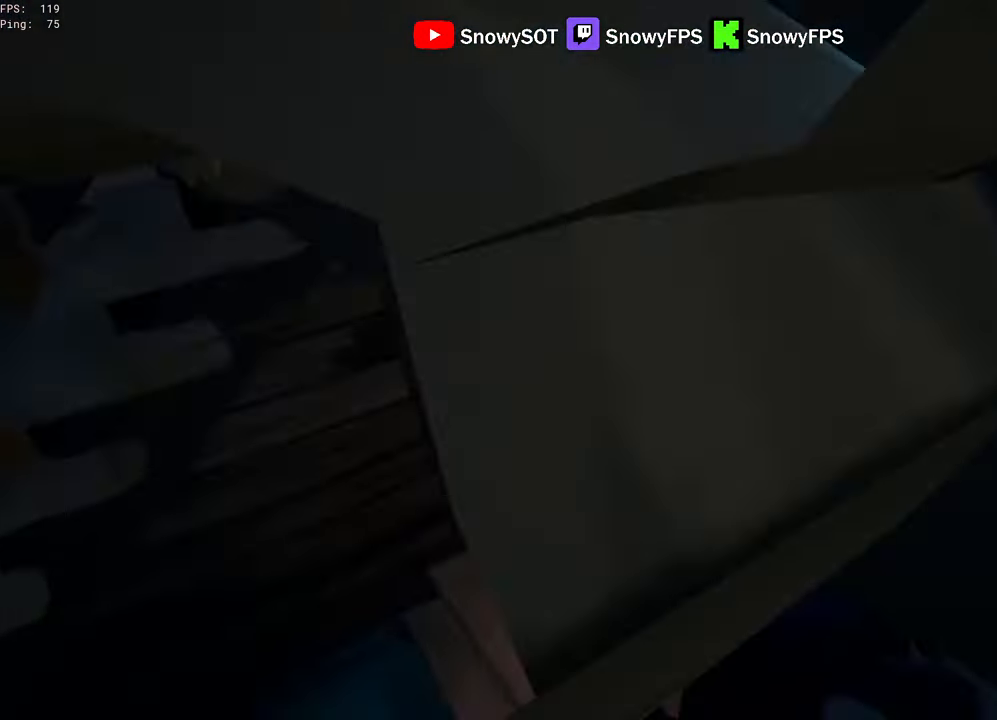
{"keys": ["w"], "mouse": ["left"], "mouse_move": "left", "events": [[17, "mouse_left", "down"], [67, "d", "down"], [117, "mouse_left", "up"], [167, "mouse_left", "down"], [250, "mouse_left", "up"], [300, "mouse_left", "down"], [400, "mouse_left", "up"], [433, "d", "up"], [433, "mouse_left", "down"]]}
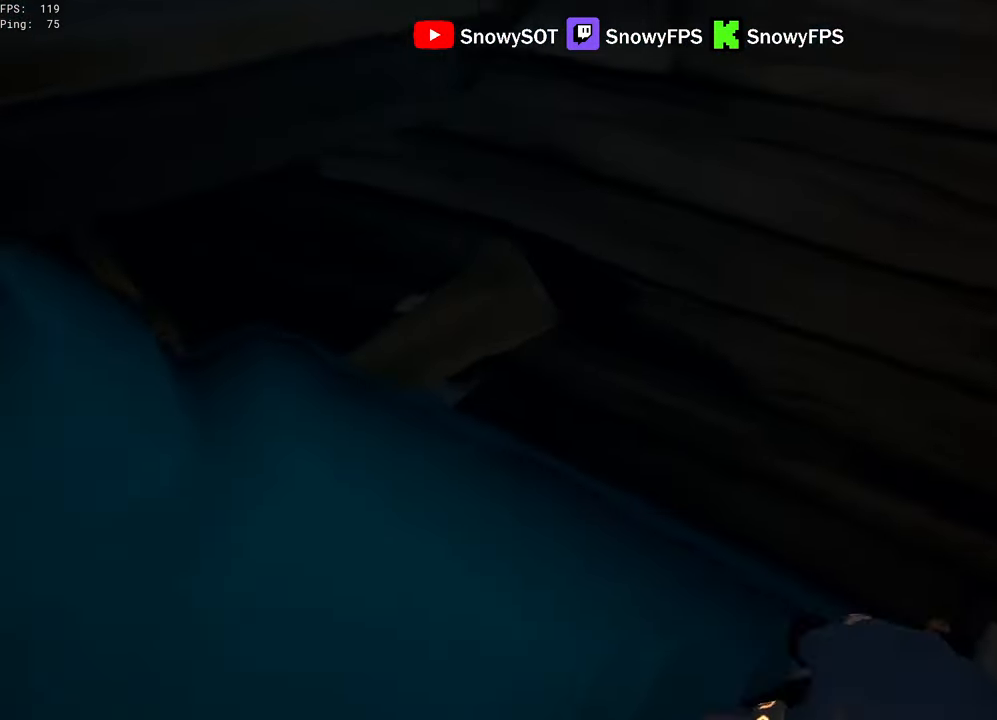
{"keys": ["w"], "mouse": [], "mouse_move": "still", "events": [[33, "a", "down"], [33, "mouse_left", "up"], [83, "mouse_left", "down"], [133, "a", "up"], [133, "d", "down"], [133, "w", "up"], [217, "mouse_left", "up"], [267, "mouse_left", "down"], [267, "w", "down"], [367, "1", "down"], [367, "mouse_left", "up"], [417, "d", "up"], [450, "1", "up"]]}
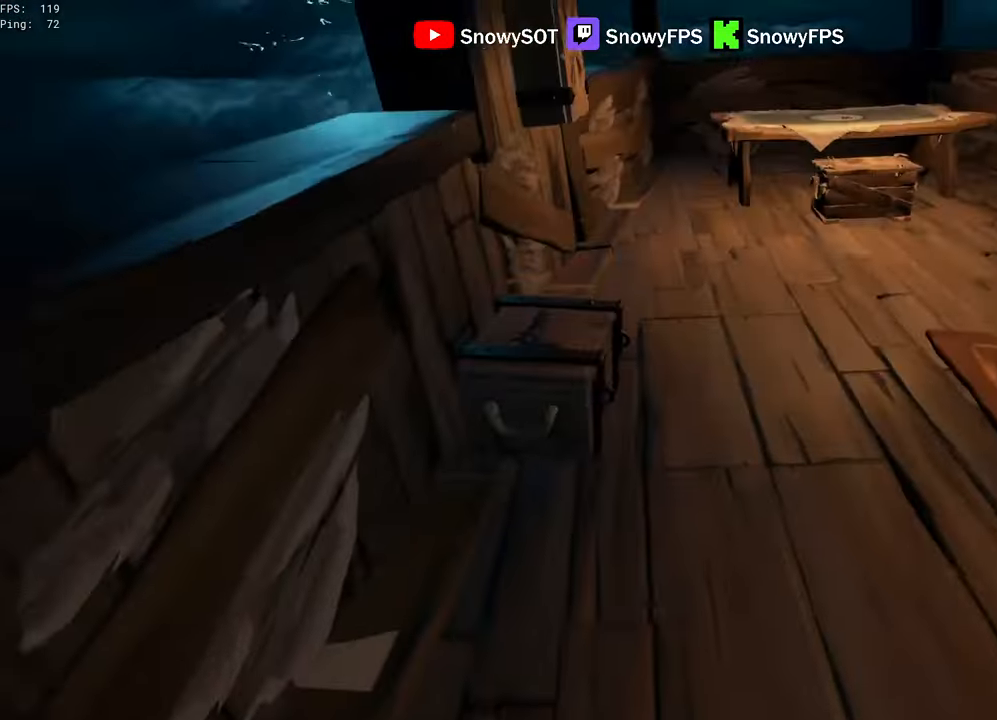
{"keys": ["w"], "mouse": [], "mouse_move": "up", "events": [[233, "w", "up"], [283, "f", "down"], [333, "f", "up"], [383, "w", "down"]]}
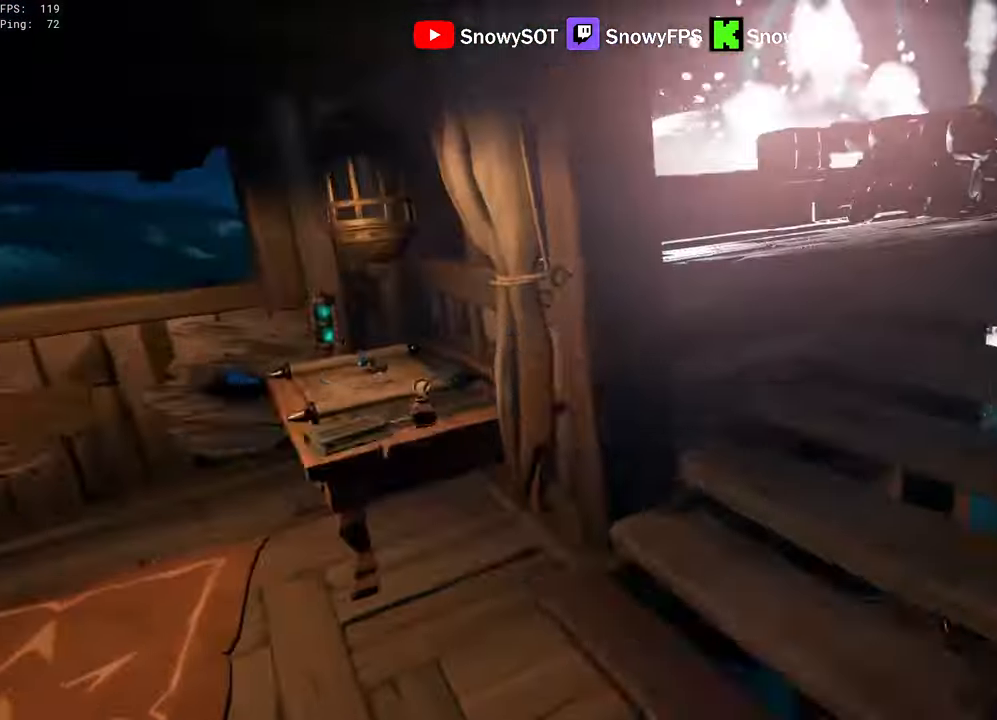
{"keys": [], "mouse": [], "mouse_move": "left", "events": [[250, "d", "down"], [250, "mouse_left", "down"], [350, "mouse_left", "up"], [450, "d", "up"], [483, "w", "up"]]}
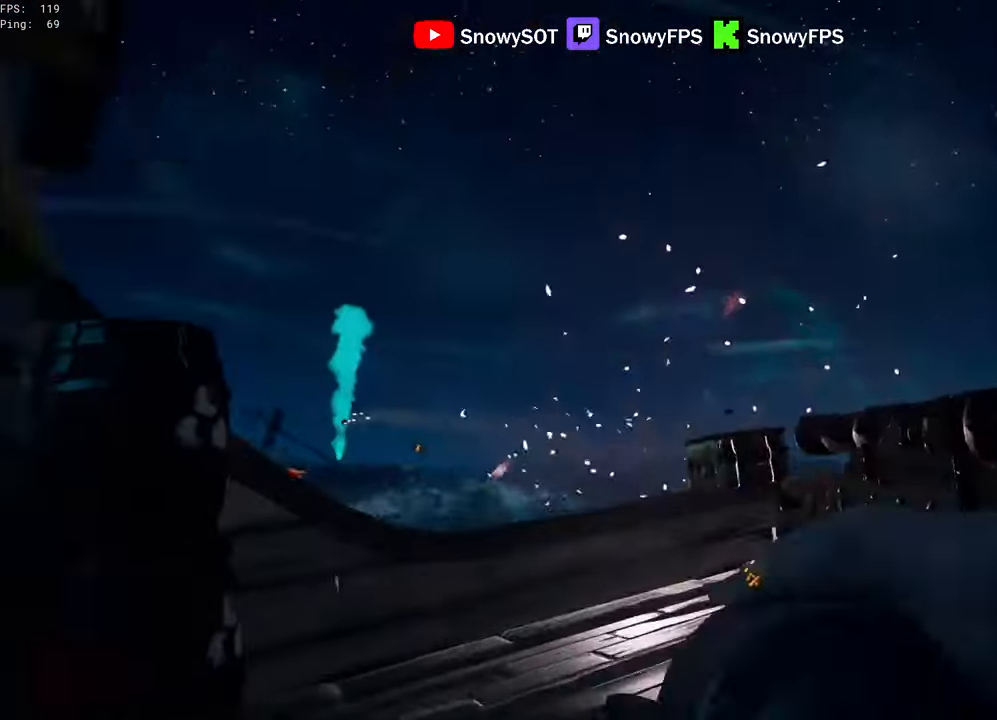
{"keys": ["d"], "mouse": [], "mouse_move": "still", "events": [[83, "s", "down"], [367, "mouse_left", "down"], [417, "d", "down"], [467, "s", "up"], [500, "mouse_left", "up"]]}
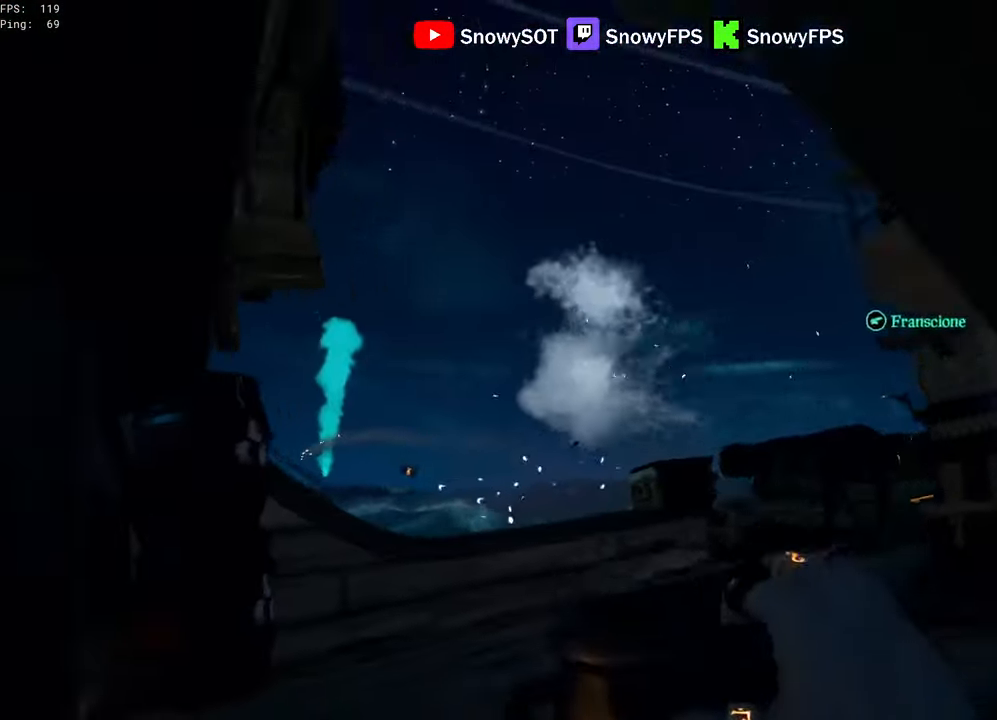
{"keys": ["w"], "mouse": [], "mouse_move": "down", "events": [[50, "mouse_left", "down"], [100, "w", "down"], [150, "mouse_left", "up"], [200, "mouse_left", "down"], [334, "d", "up"], [467, "mouse_left", "up"]]}
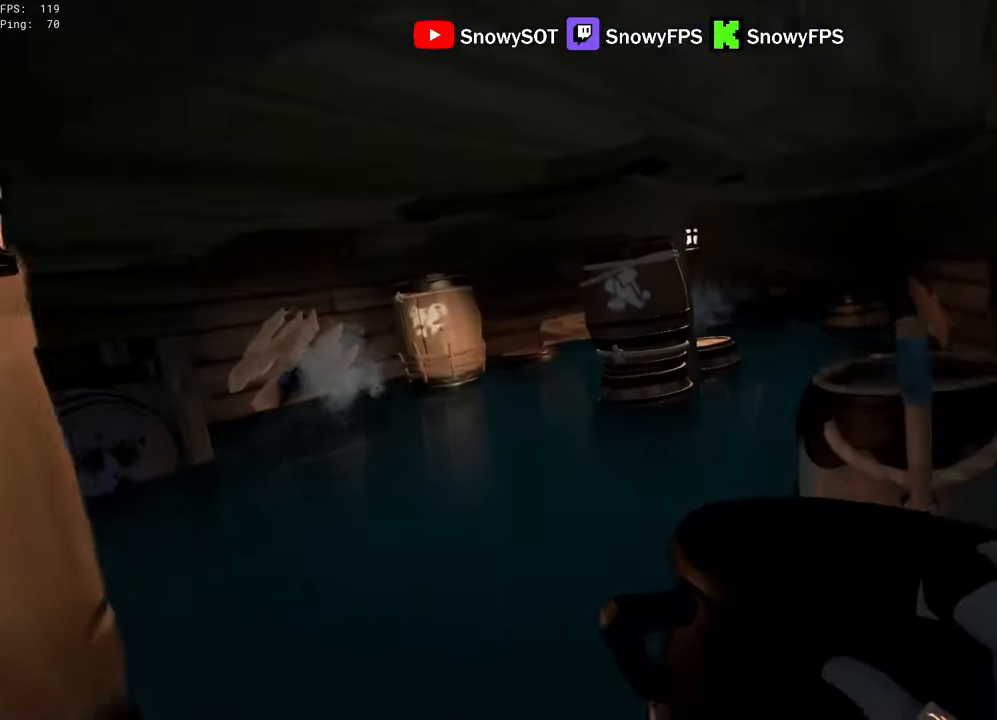
{"keys": ["f"], "mouse": [], "mouse_move": "left", "events": [[17, "mouse_left", "down"], [117, "a", "down"], [117, "mouse_left", "up"], [167, "a", "up"], [167, "mouse_left", "down"], [300, "mouse_left", "up"], [434, "f", "down"], [484, "w", "up"]]}
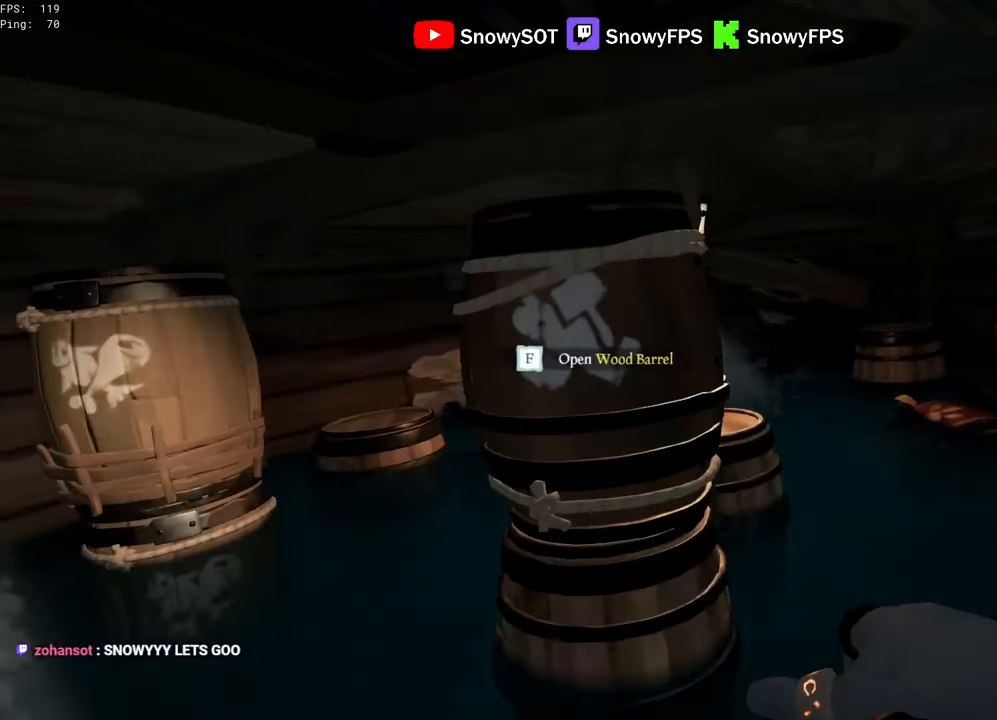
{"keys": ["shift", "w"], "mouse": [], "mouse_move": "right", "events": [[34, "f", "up"], [84, "f", "down"], [134, "f", "up"], [450, "w", "down"], [500, "shift", "down"]]}
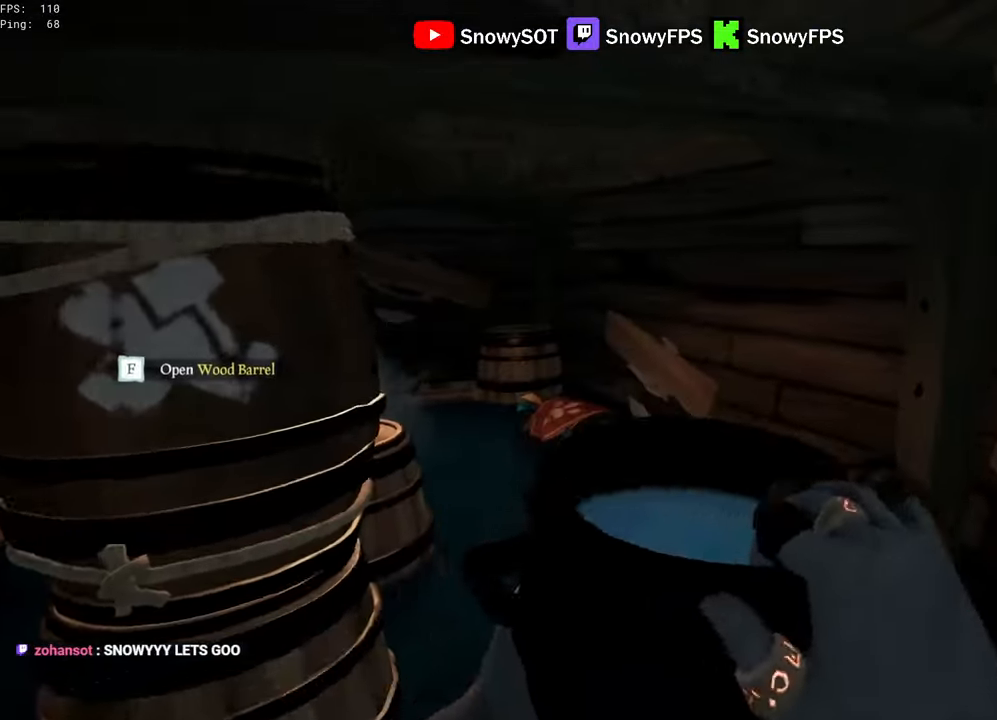
{"keys": ["w"], "mouse": [], "mouse_move": "left", "events": [[200, "shift", "up"]]}
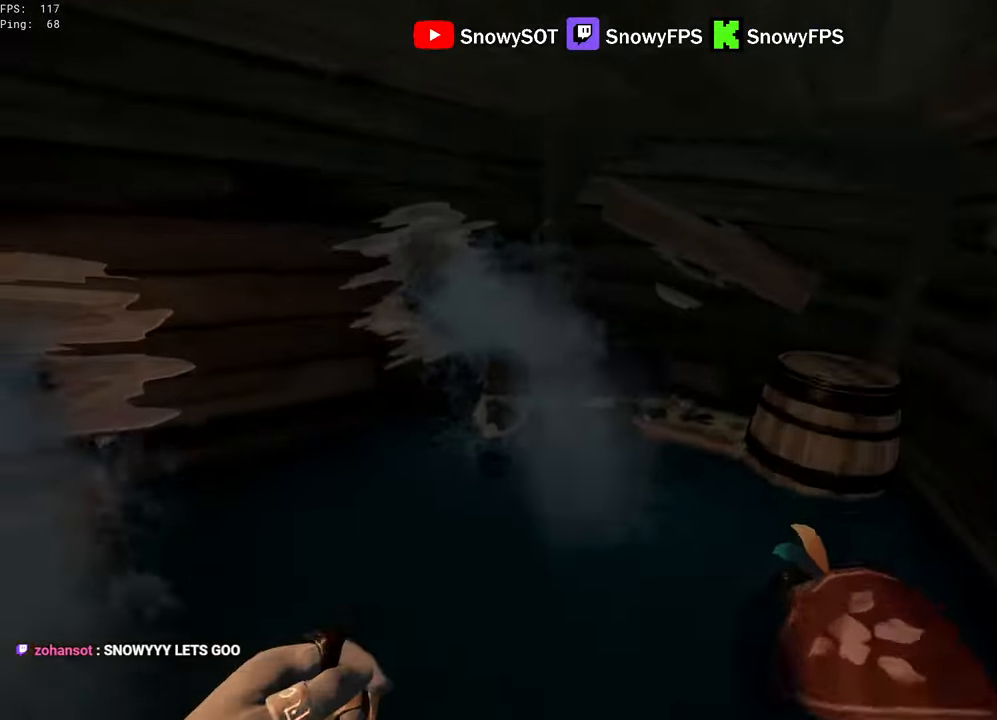
{"keys": ["d"], "mouse": [], "mouse_move": "left", "events": [[67, "5", "down"], [117, "5", "up"], [250, "d", "down"], [250, "mouse_left", "down"], [300, "w", "up"], [400, "mouse_left", "up"]]}
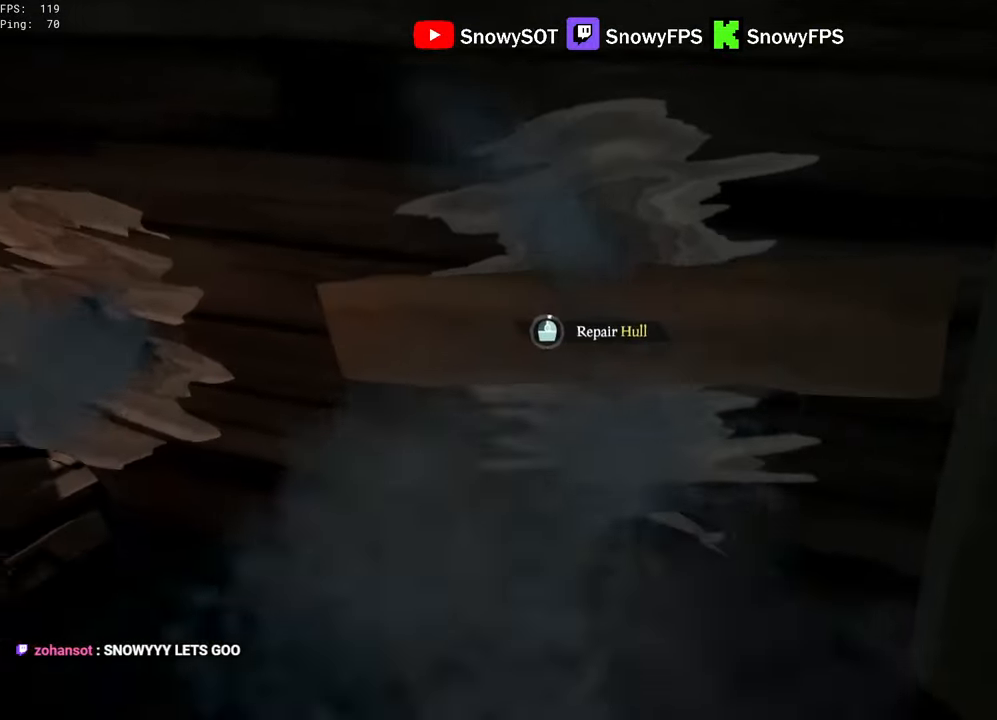
{"keys": ["d"], "mouse": [], "mouse_move": "still", "events": []}
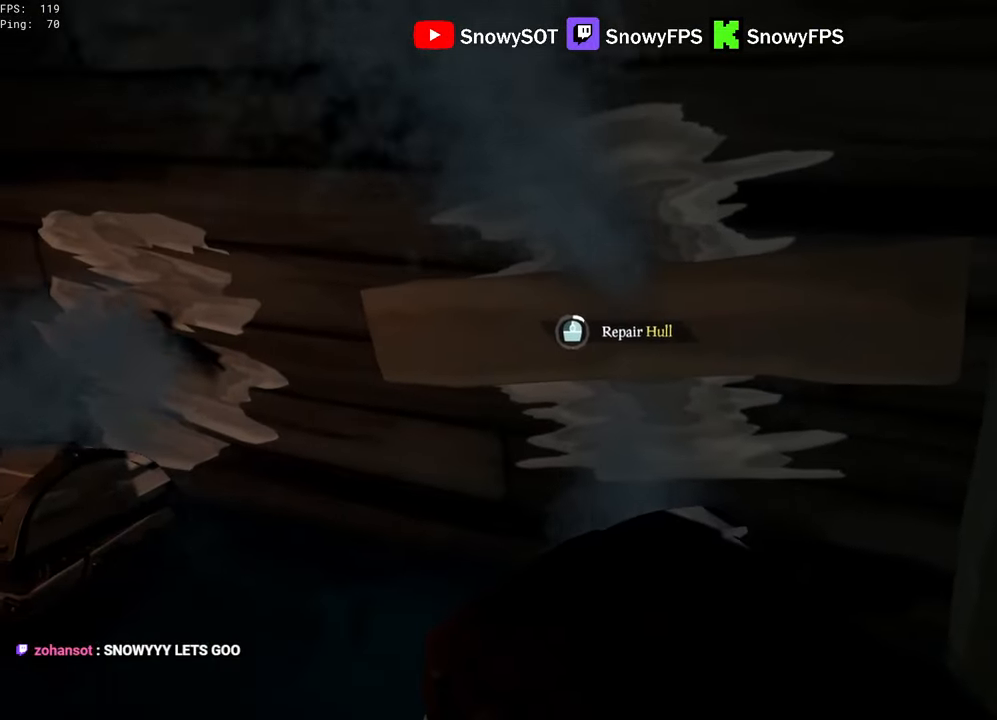
{"keys": ["d"], "mouse": [], "mouse_move": "still", "events": []}
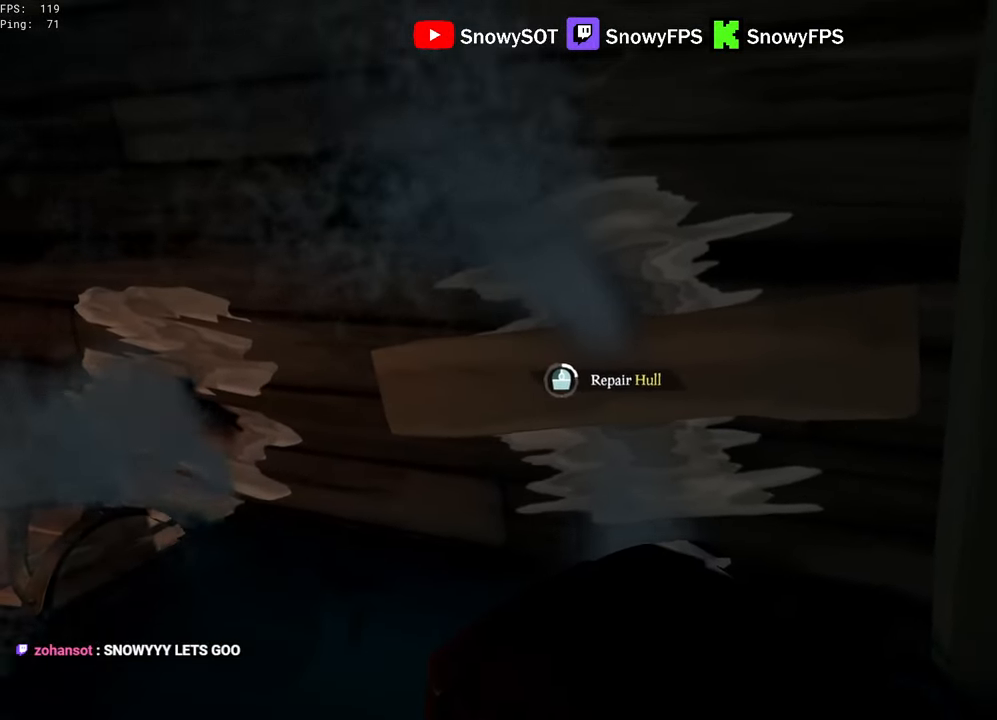
{"keys": ["d"], "mouse": [], "mouse_move": "still", "events": []}
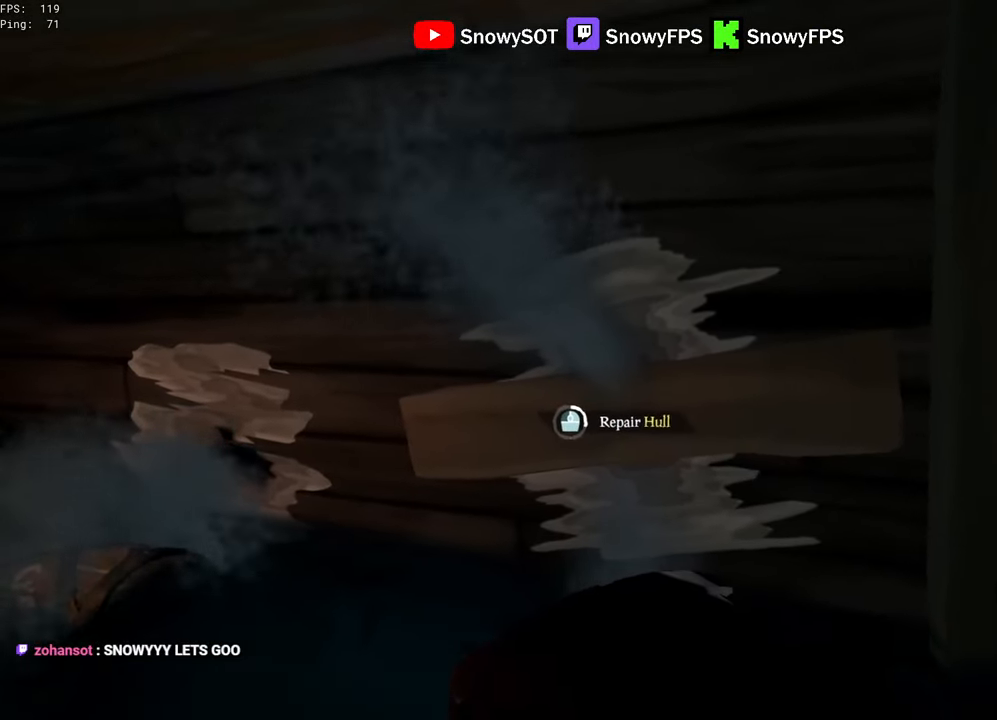
{"keys": ["d"], "mouse": [], "mouse_move": "still", "events": []}
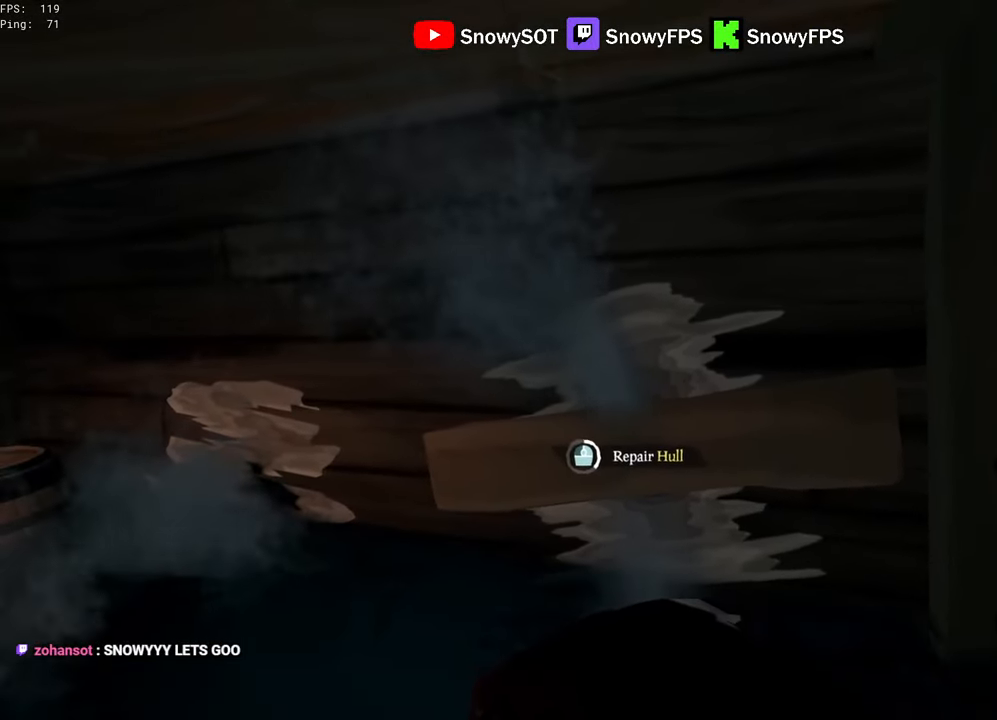
{"keys": ["d"], "mouse": [], "mouse_move": "still", "events": []}
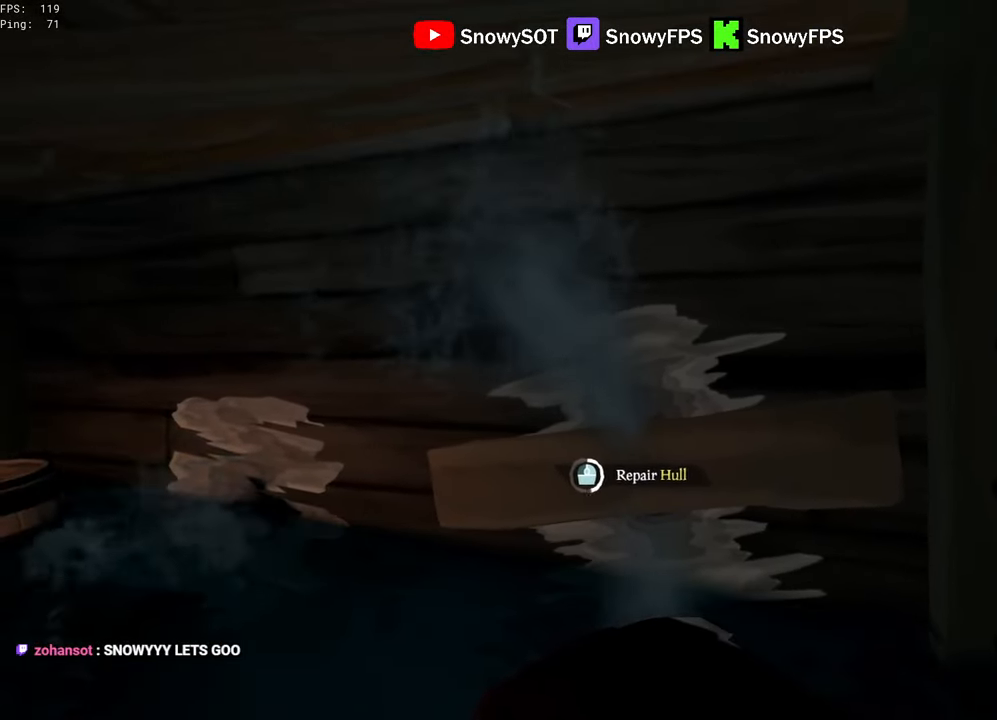
{"keys": ["d"], "mouse": [], "mouse_move": "still", "events": []}
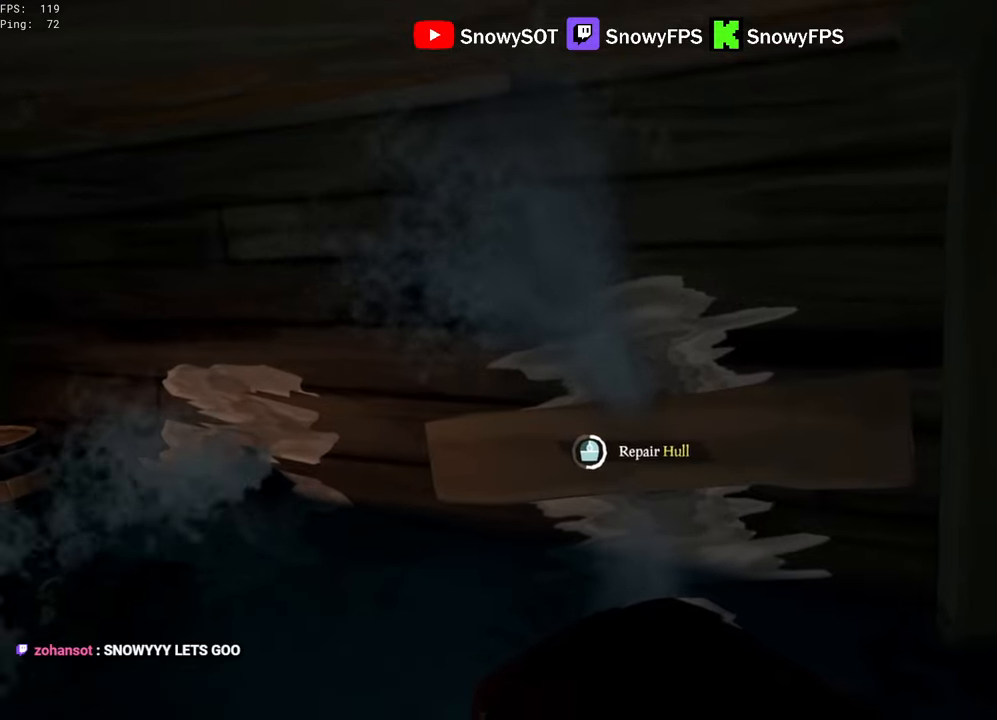
{"keys": ["d"], "mouse": [], "mouse_move": "still", "events": []}
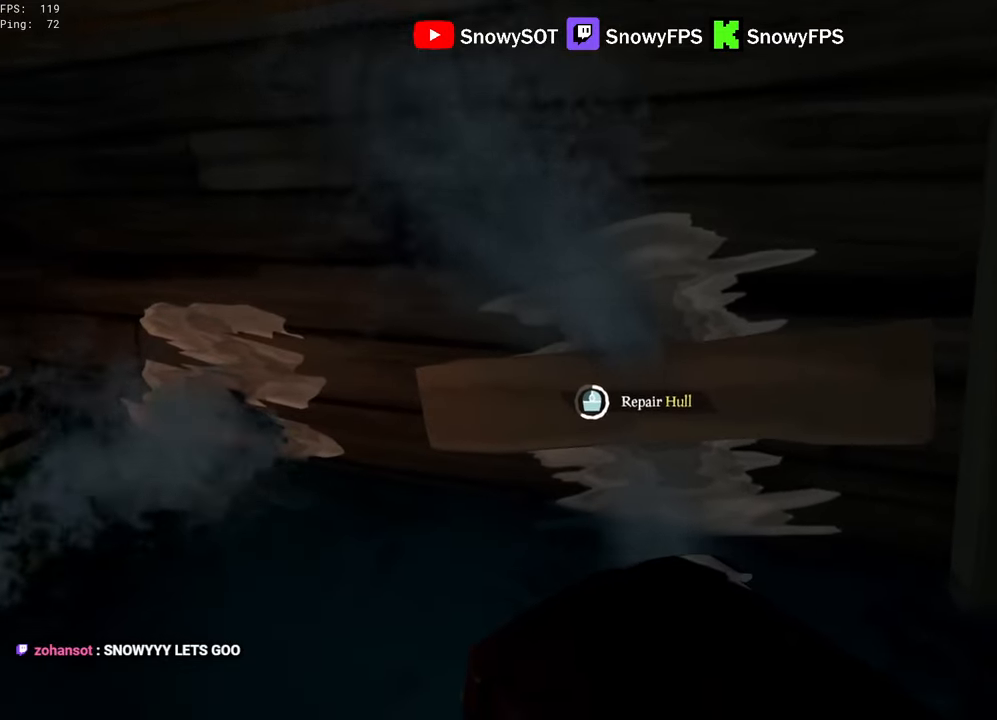
{"keys": ["d"], "mouse": [], "mouse_move": "still", "events": []}
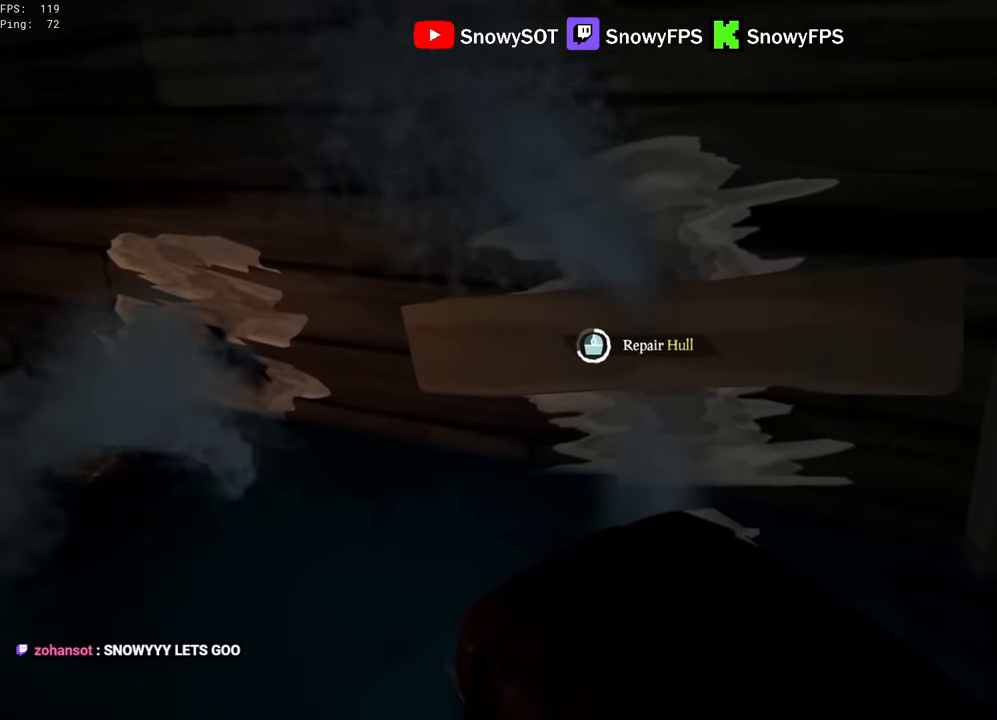
{"keys": ["d"], "mouse": [], "mouse_move": "still", "events": []}